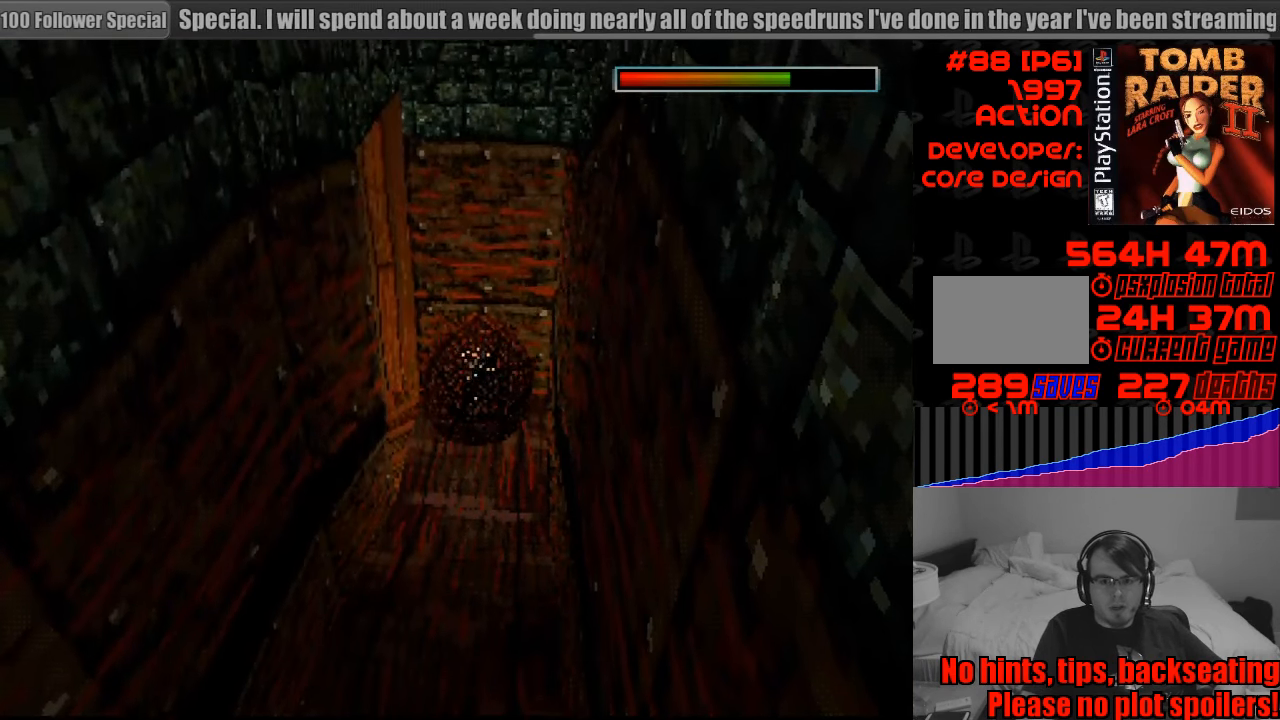
Gameplay with a controller (PlayStation layout); each line is a JSON object with the inputs held at the frame after it. "events" lists button and stick changes between this image and that frame as [ms after this image, input, new state], when the widget could be followed in between. Not read: L3 R3.
{"buttons": [], "events": []}
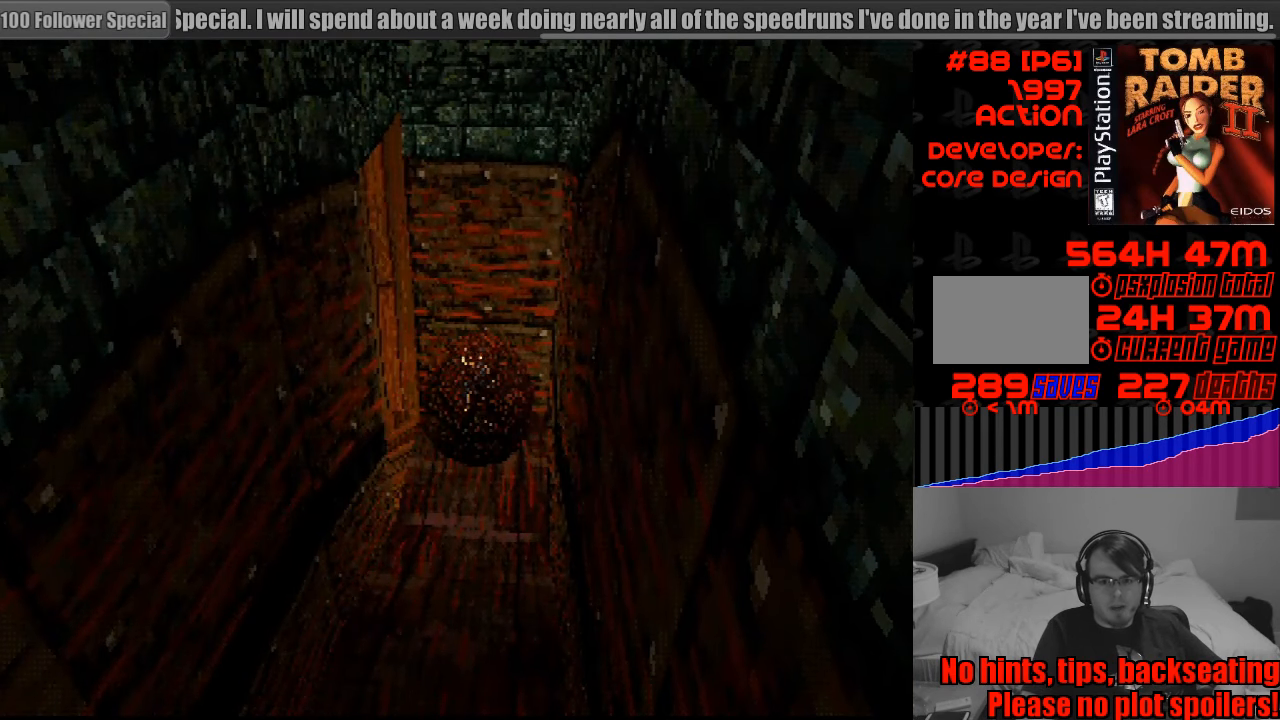
{"buttons": ["DPAD_DOWN"], "events": [[33, "DPAD_DOWN", "down"]]}
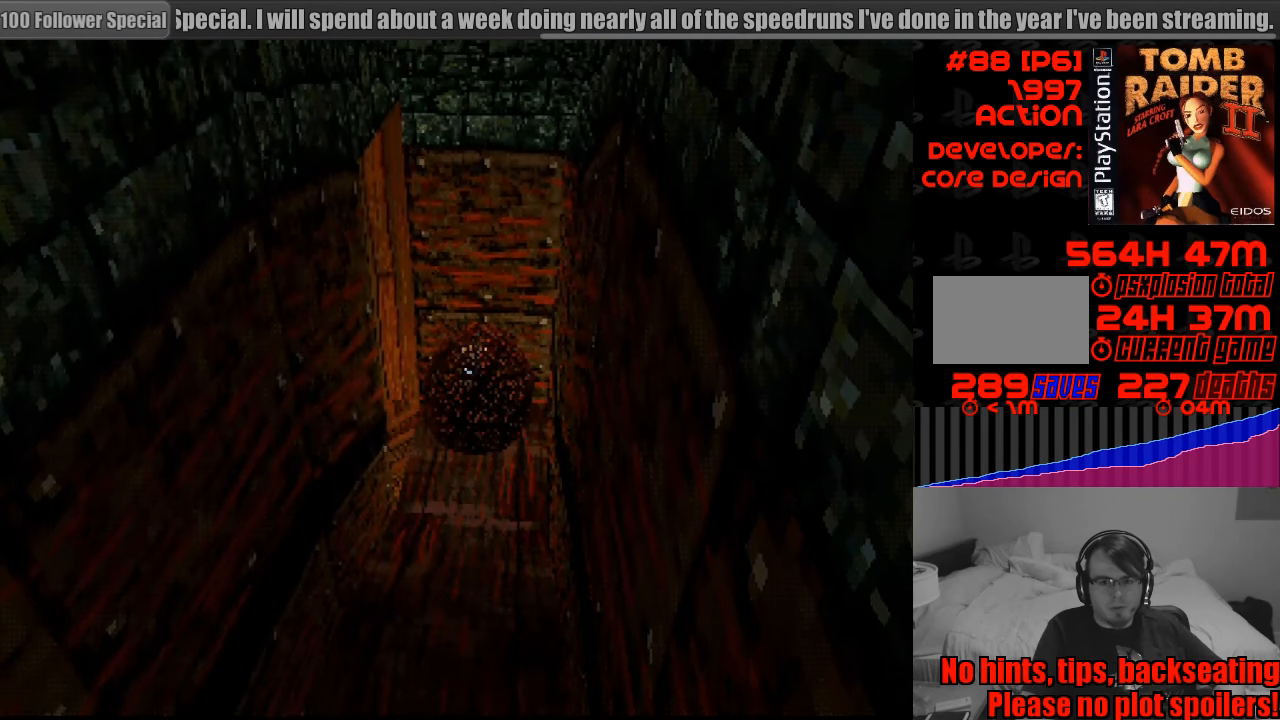
{"buttons": ["DPAD_LEFT"], "events": [[133, "DPAD_DOWN", "up"], [483, "DPAD_LEFT", "down"]]}
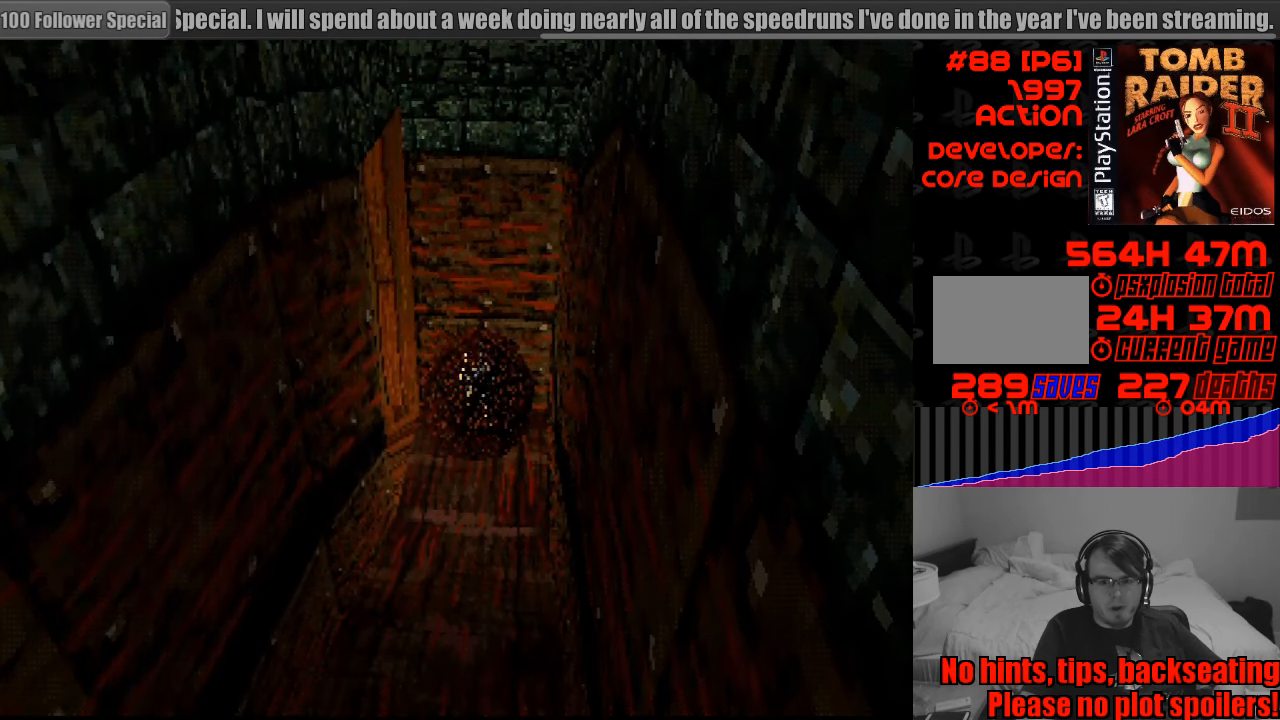
{"buttons": ["DPAD_LEFT"], "events": []}
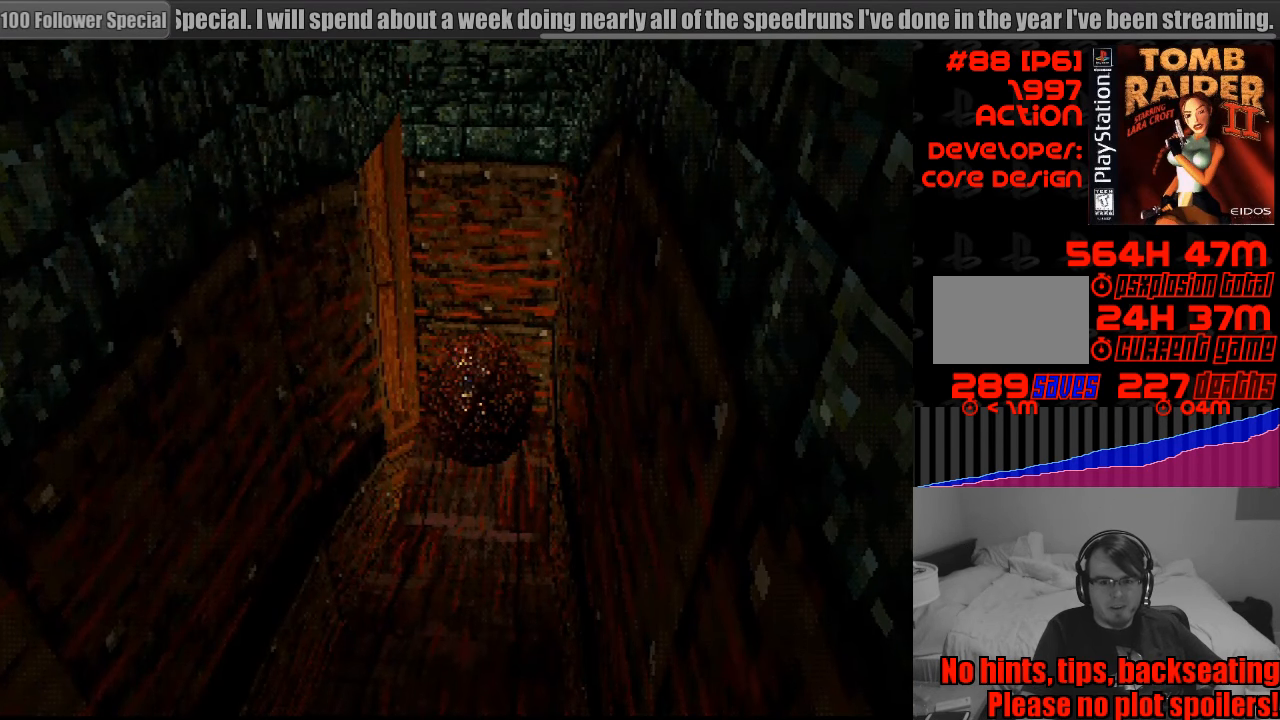
{"buttons": ["DPAD_UP"], "events": [[383, "DPAD_LEFT", "up"], [483, "DPAD_UP", "down"]]}
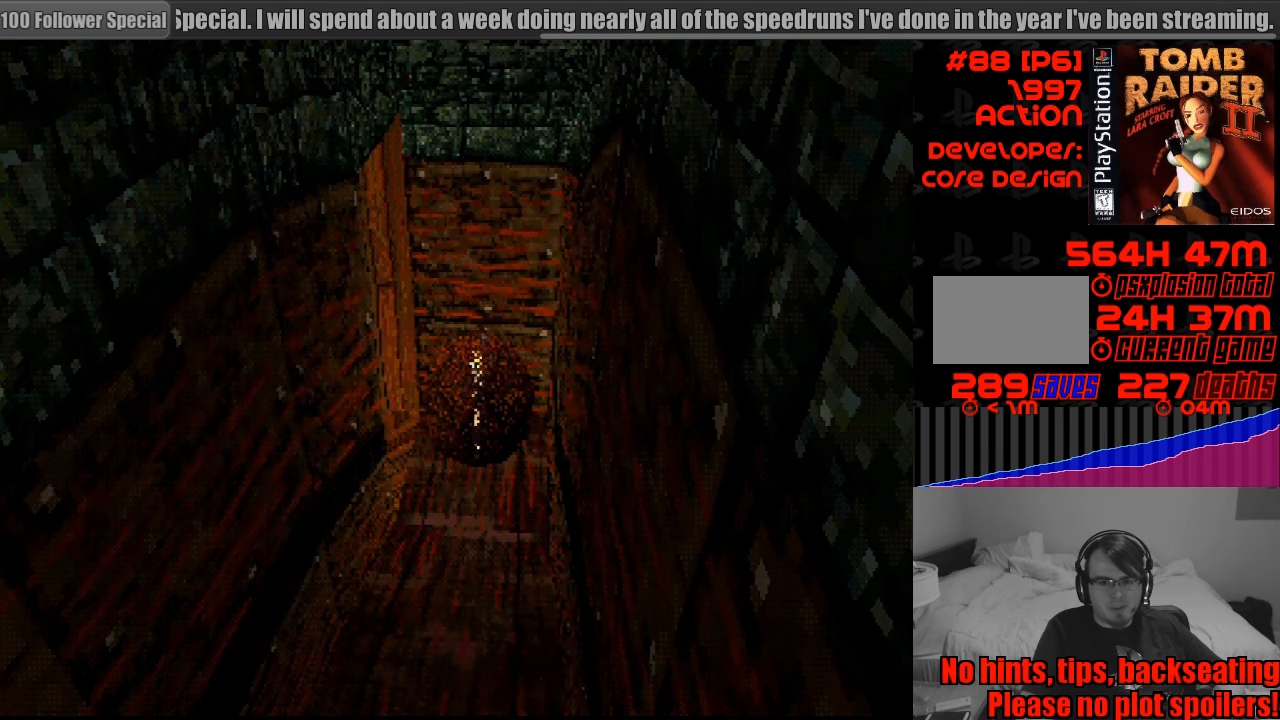
{"buttons": ["DPAD_UP"], "events": []}
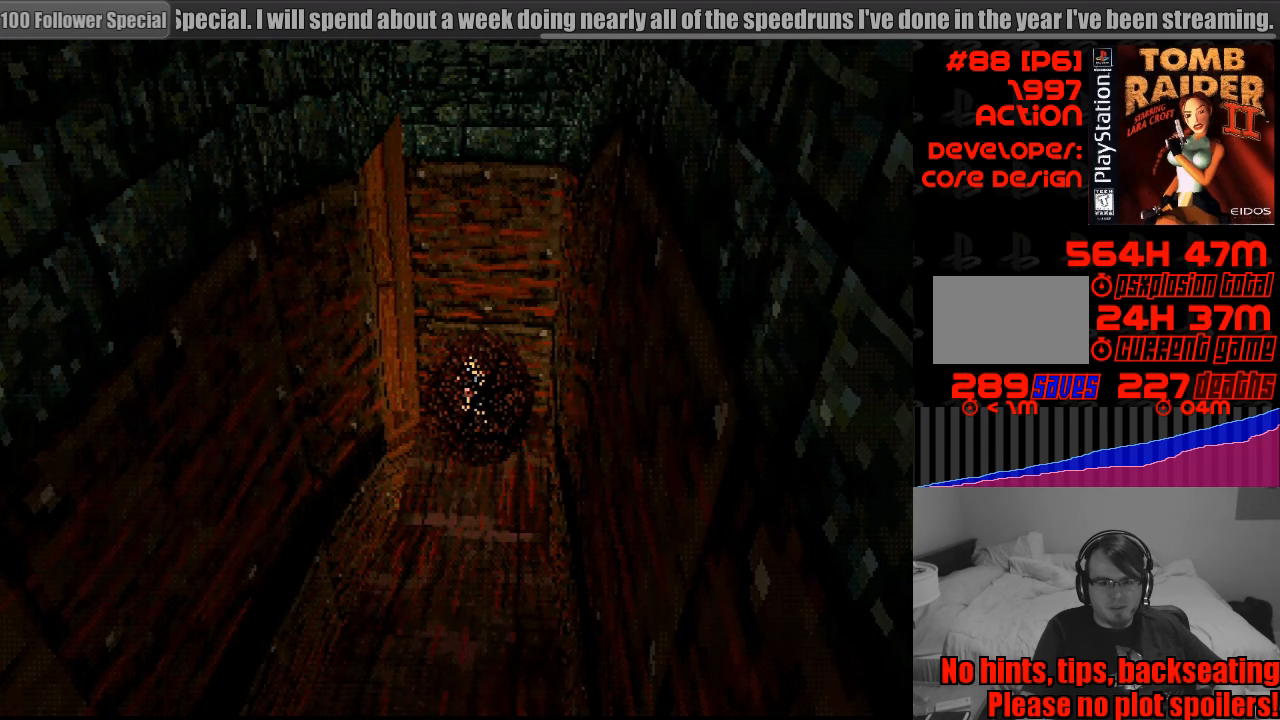
{"buttons": ["SQUARE", "DPAD_UP"], "events": [[167, "DPAD_RIGHT", "down"], [283, "SQUARE", "down"], [317, "DPAD_RIGHT", "up"]]}
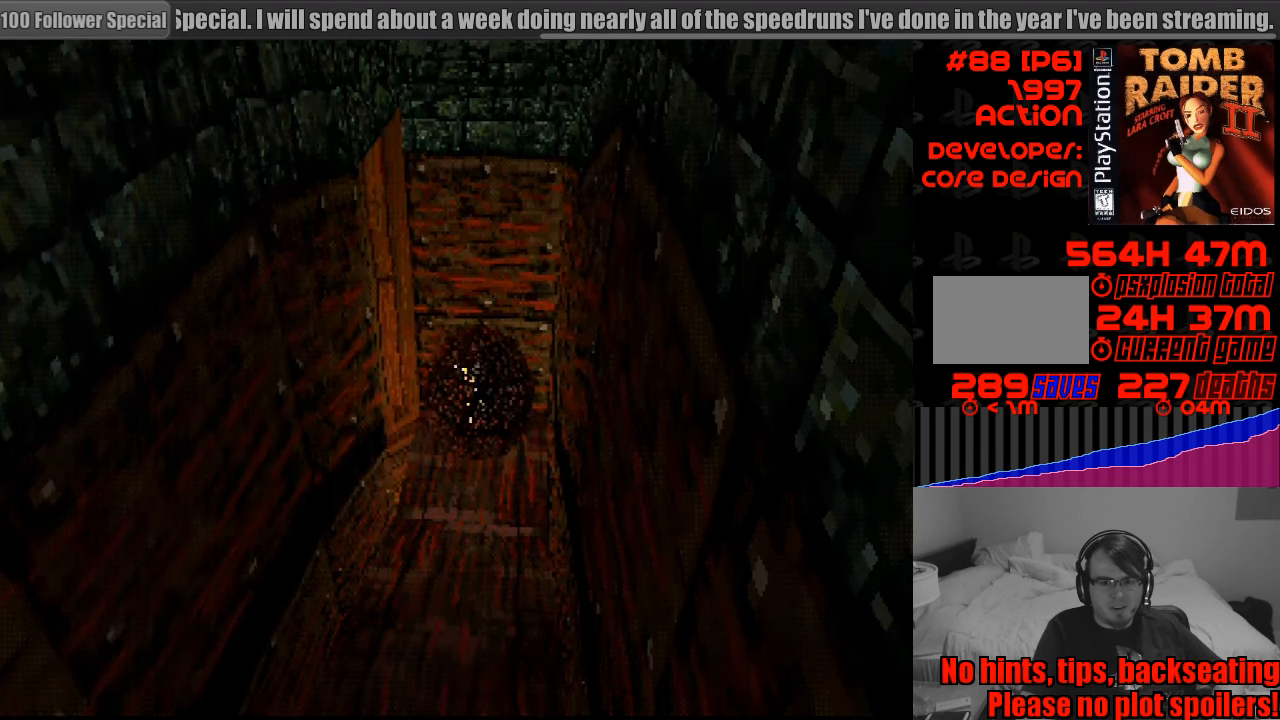
{"buttons": ["SQUARE", "DPAD_UP"], "events": [[183, "DPAD_UP", "up"], [200, "DPAD_UP", "down"]]}
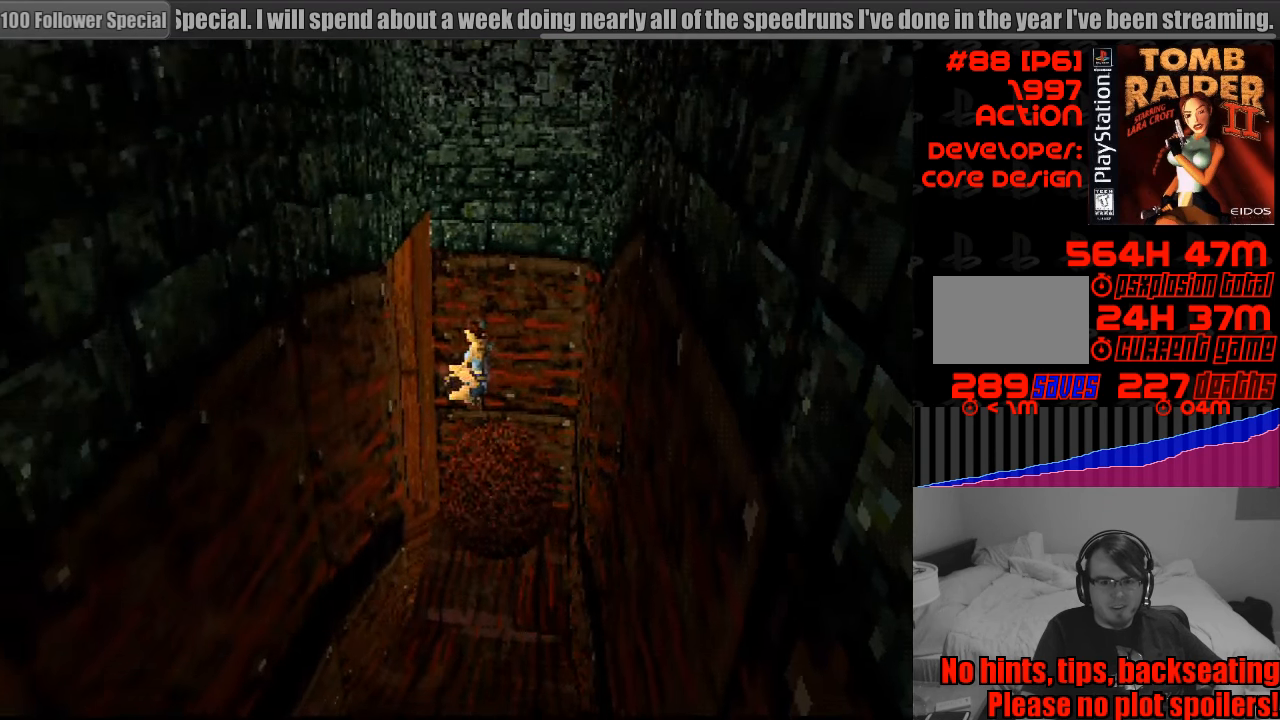
{"buttons": [], "events": [[33, "DPAD_LEFT", "down"], [117, "SQUARE", "up"], [167, "SQUARE", "down"], [217, "DPAD_LEFT", "up"], [333, "DPAD_UP", "up"], [367, "SQUARE", "up"]]}
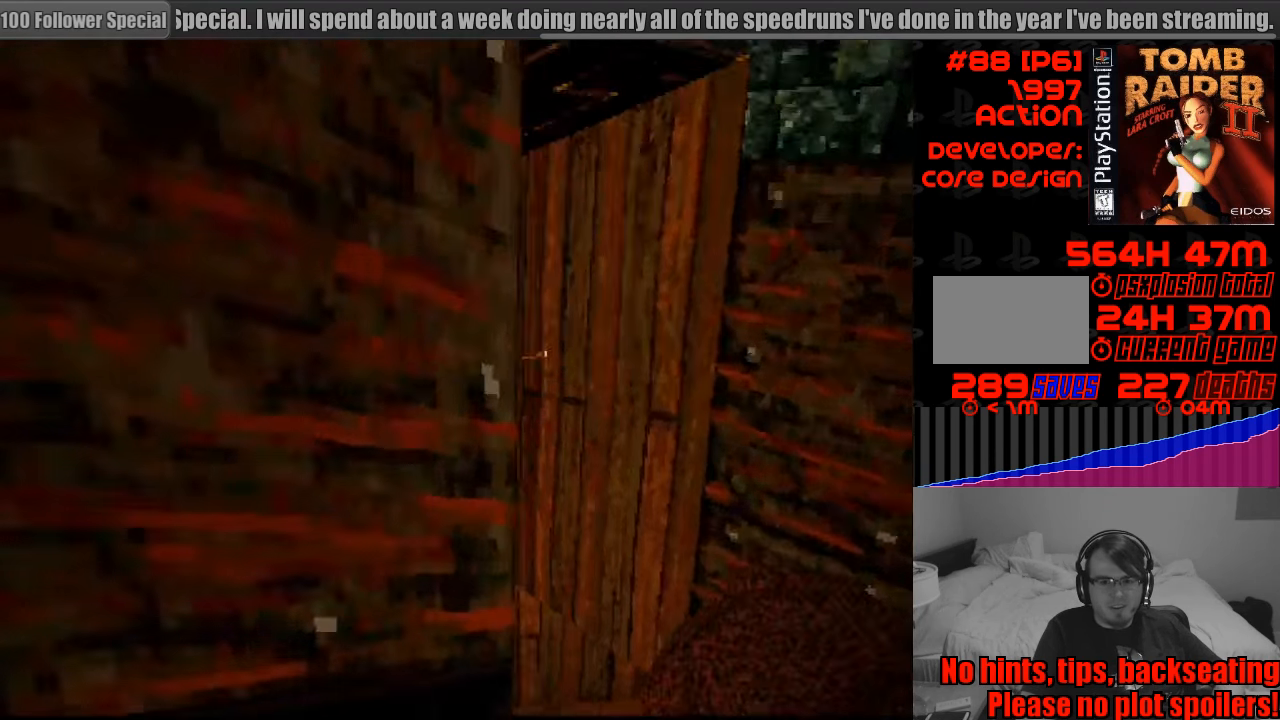
{"buttons": [], "events": []}
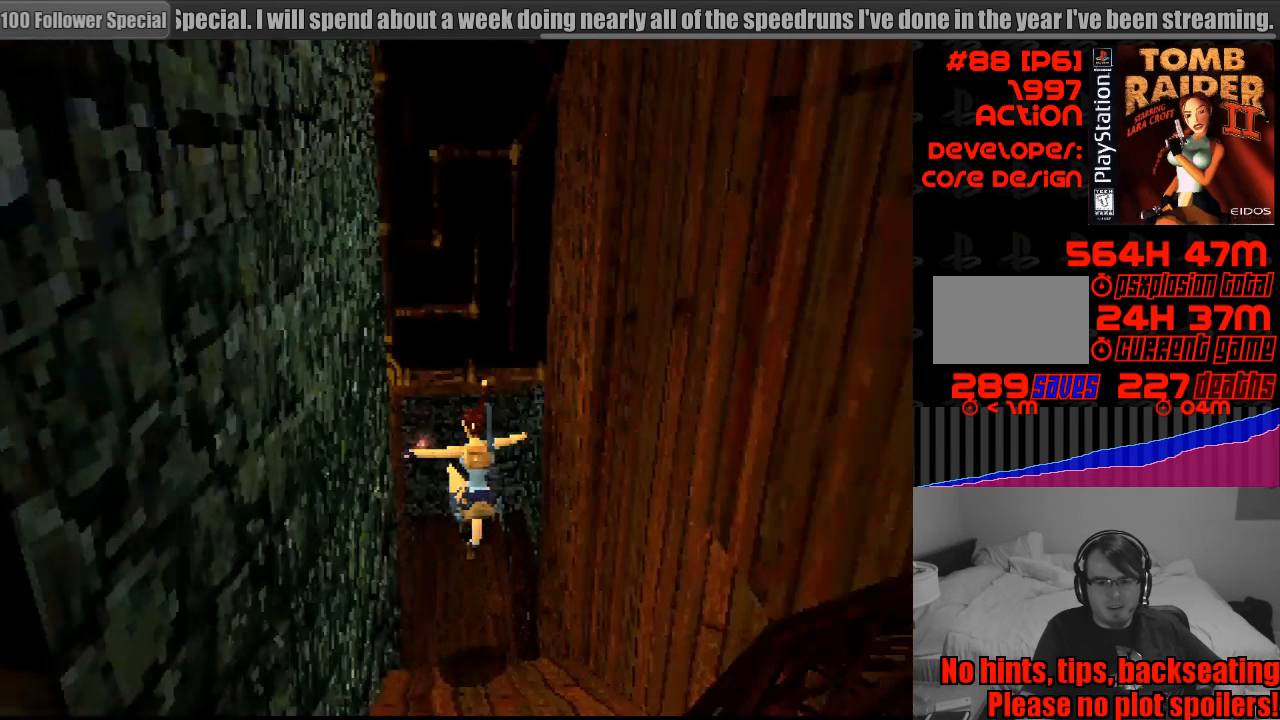
{"buttons": [], "events": []}
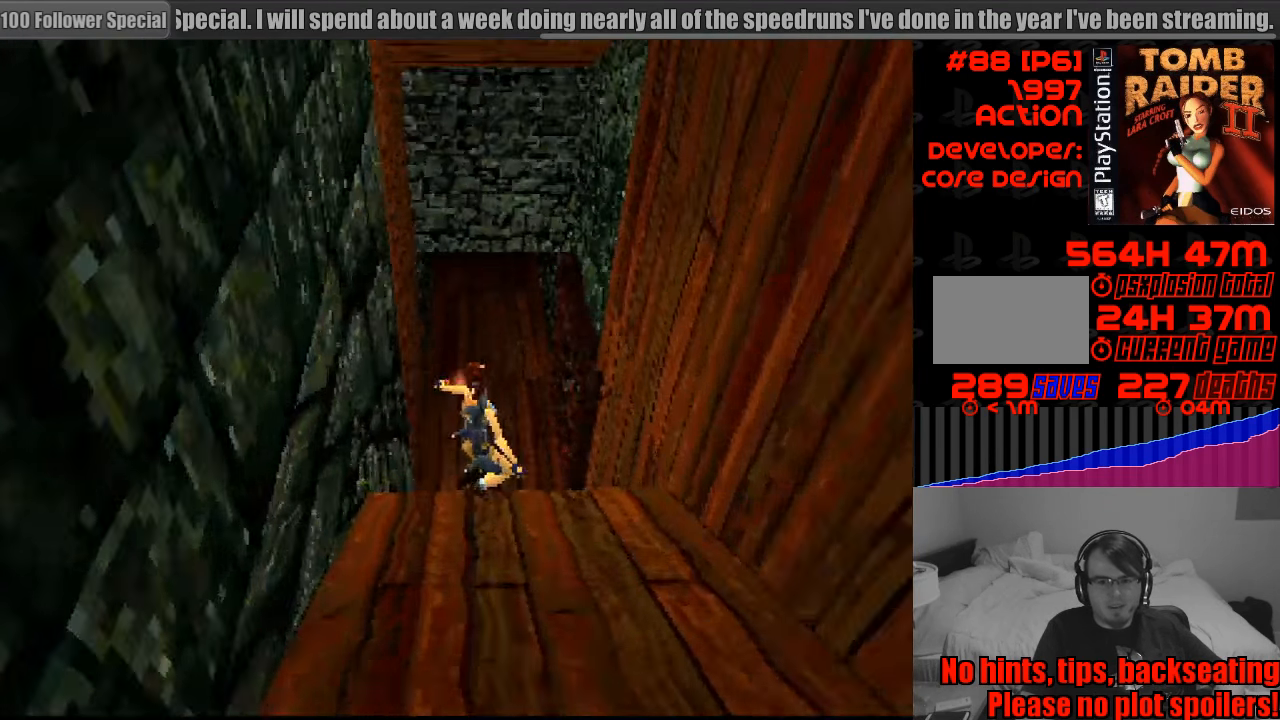
{"buttons": [], "events": []}
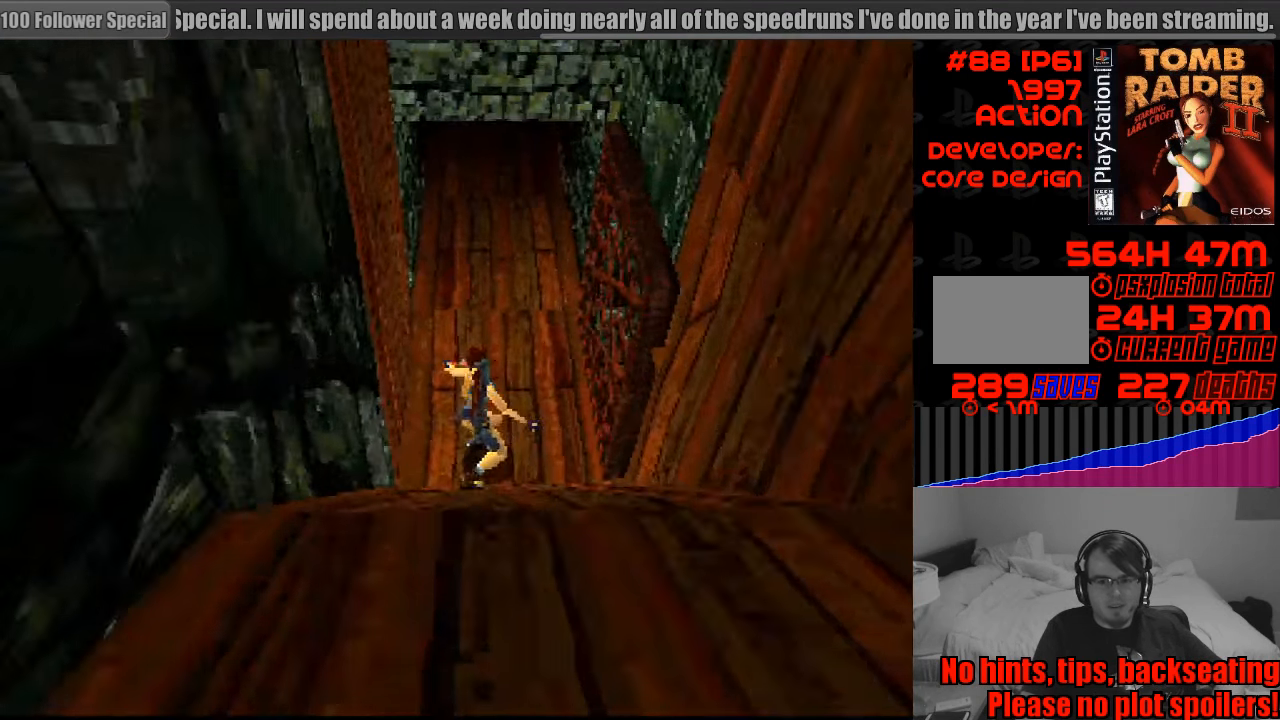
{"buttons": [], "events": []}
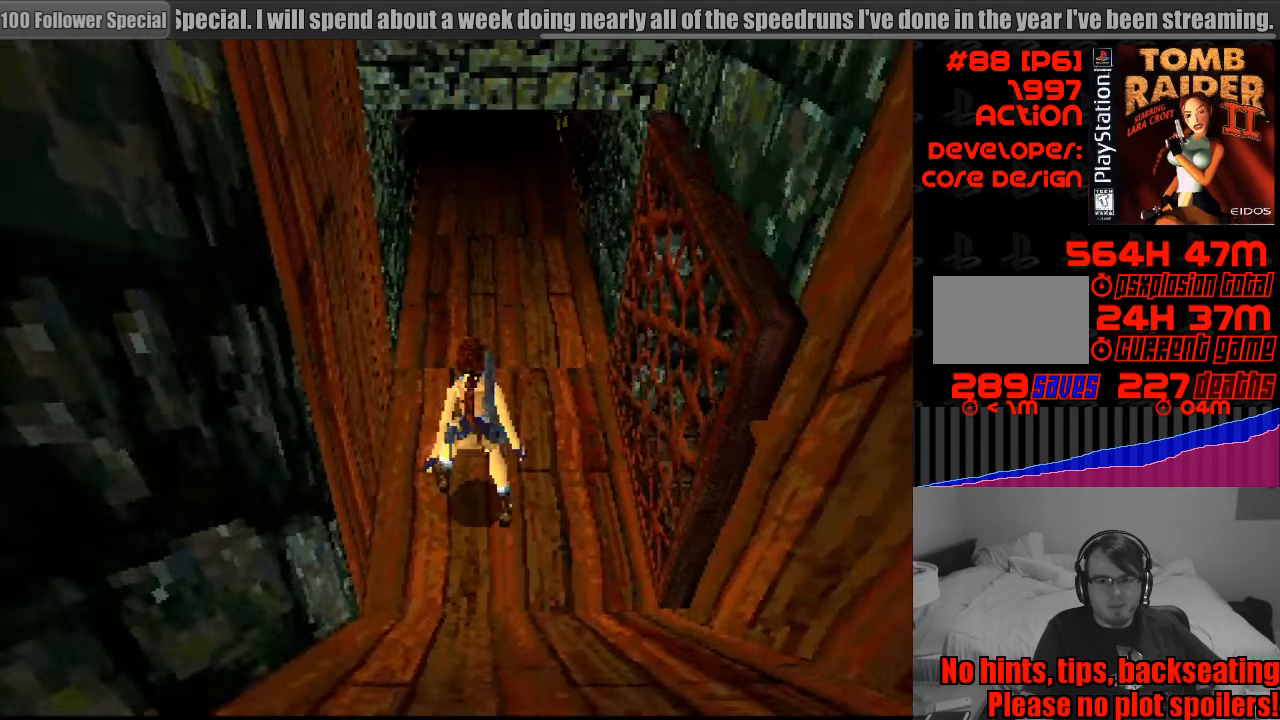
{"buttons": ["DPAD_UP"], "events": [[400, "DPAD_UP", "down"]]}
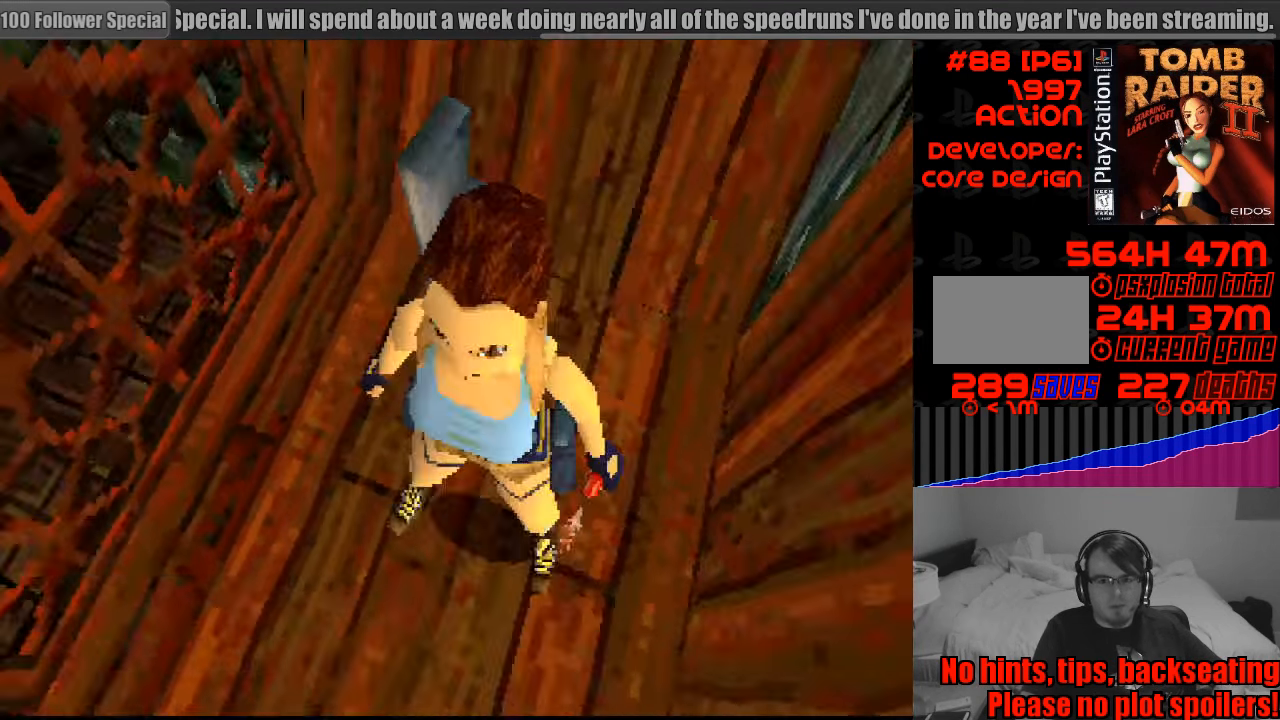
{"buttons": [], "events": [[83, "DPAD_UP", "up"]]}
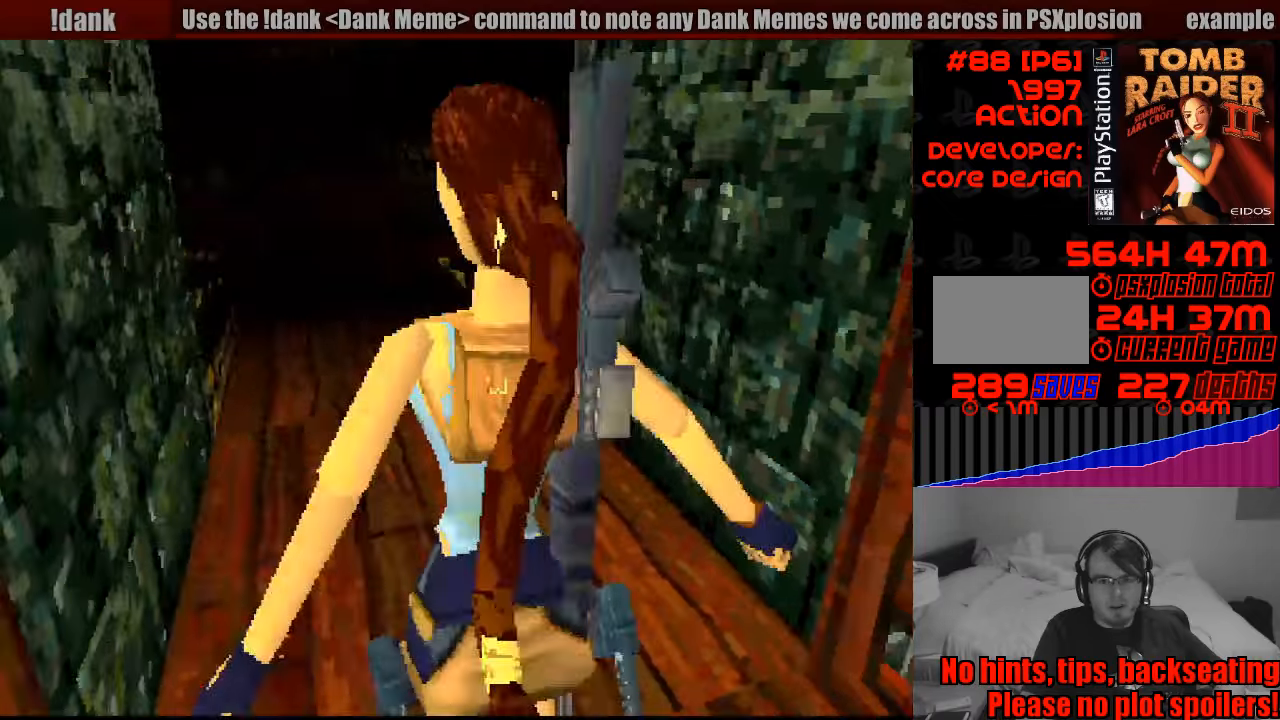
{"buttons": [], "events": []}
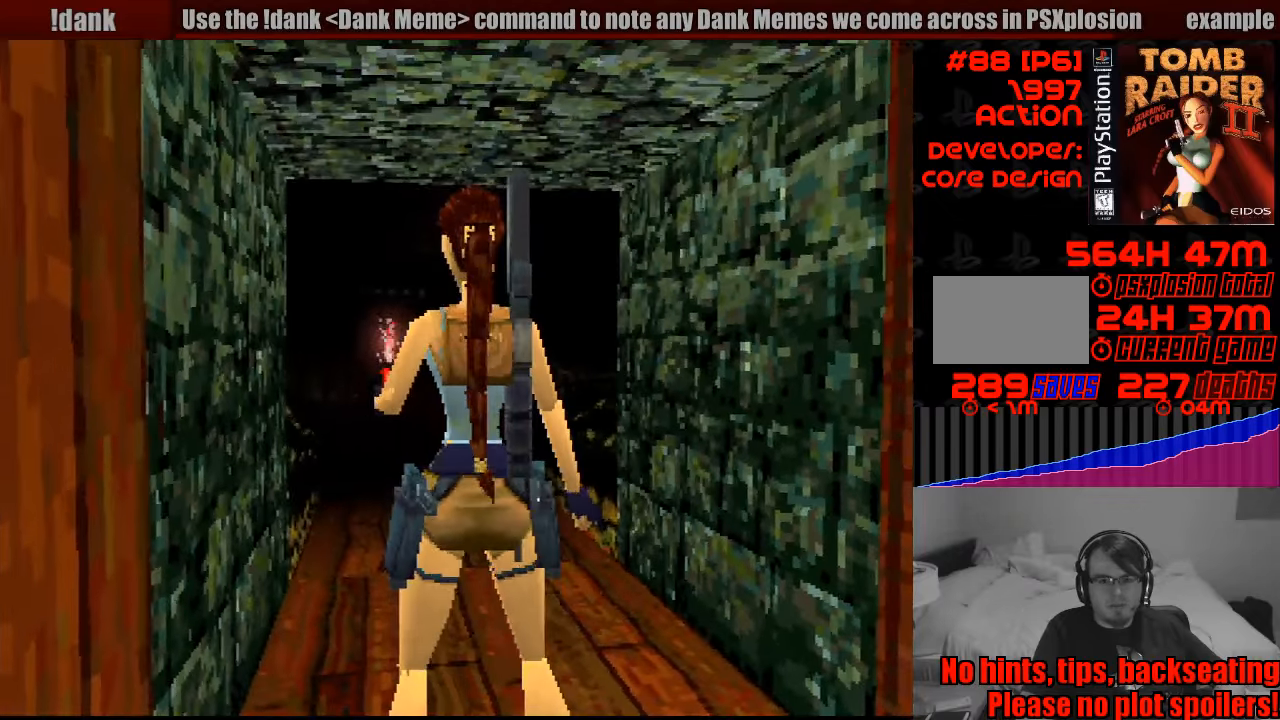
{"buttons": ["DPAD_UP"], "events": [[266, "DPAD_UP", "down"]]}
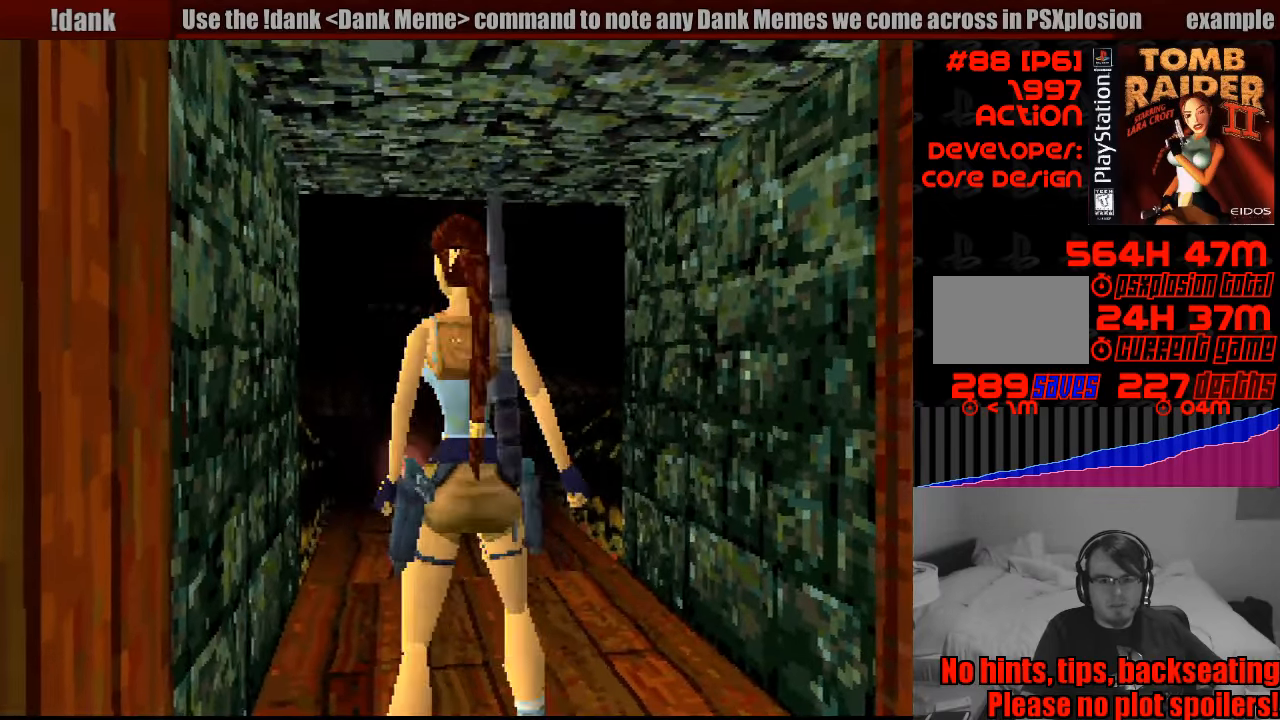
{"buttons": [], "events": [[116, "DPAD_RIGHT", "down"], [283, "DPAD_RIGHT", "up"], [450, "DPAD_UP", "up"]]}
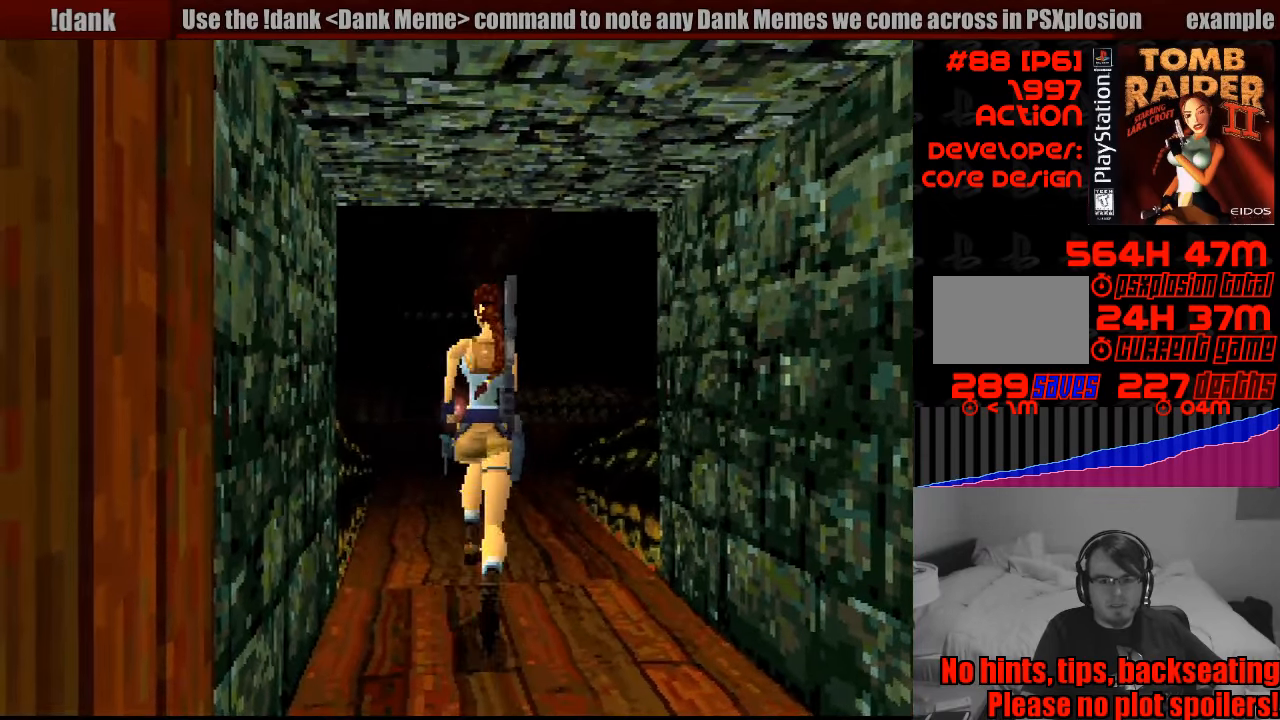
{"buttons": [], "events": []}
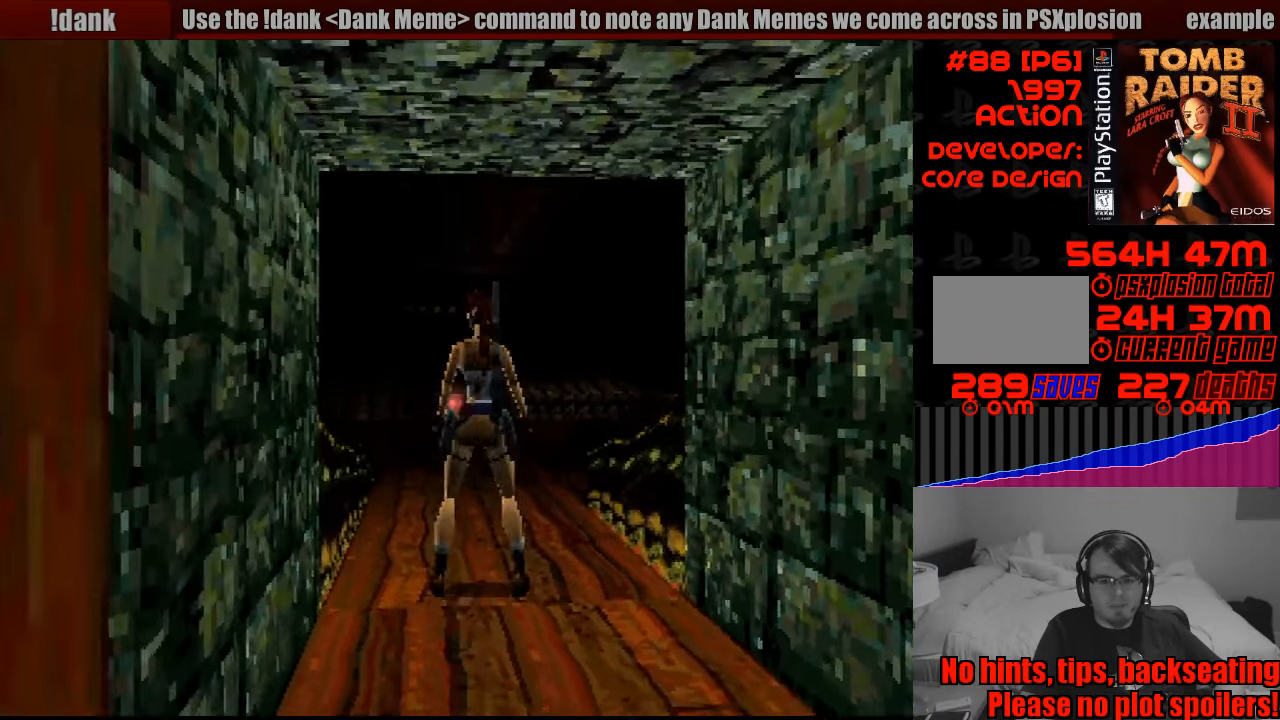
{"buttons": [], "events": [[116, "DPAD_UP", "down"], [216, "DPAD_LEFT", "down"], [350, "DPAD_LEFT", "up"], [400, "DPAD_UP", "up"]]}
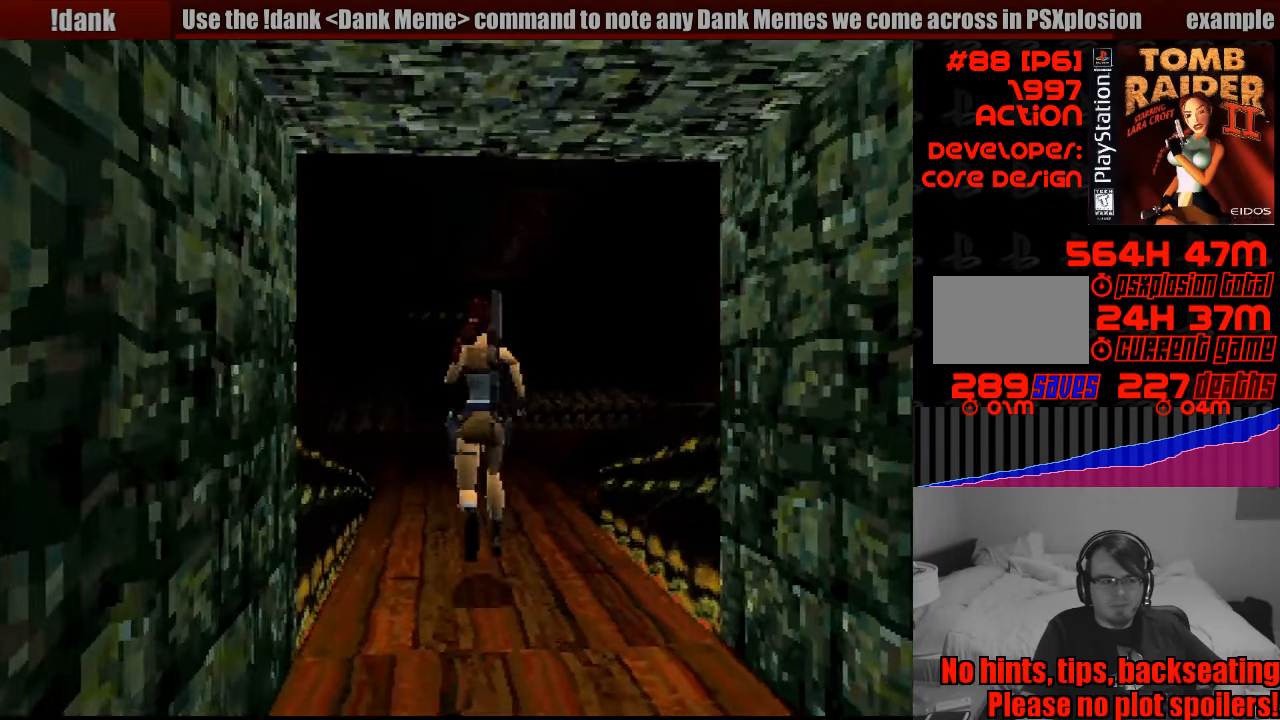
{"buttons": ["L1"], "events": [[333, "L1", "down"]]}
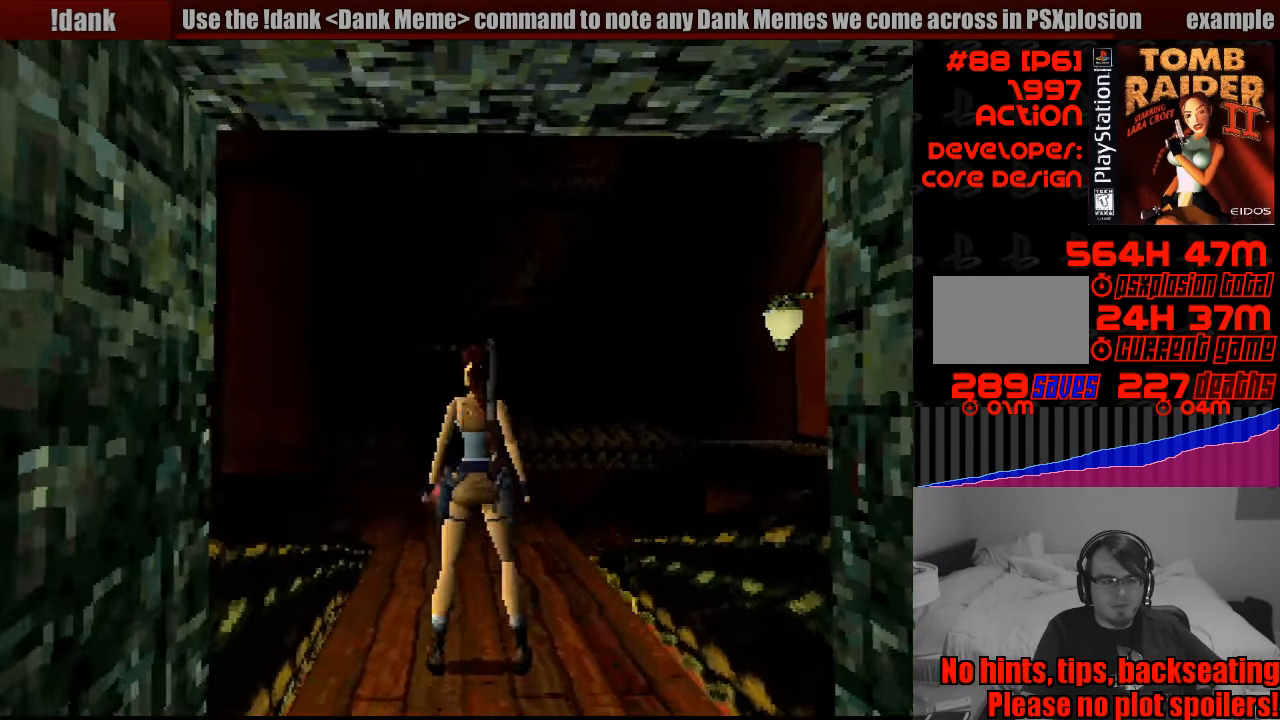
{"buttons": ["L1", "DPAD_UP"], "events": [[300, "DPAD_UP", "down"]]}
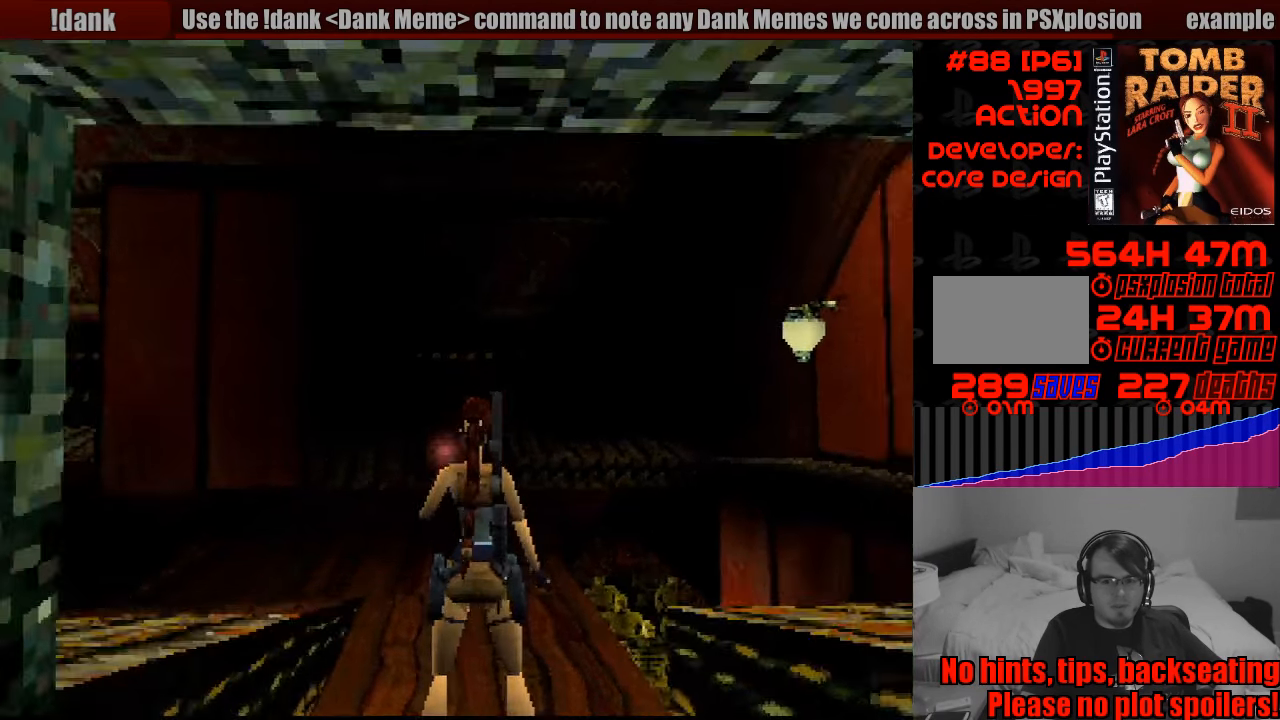
{"buttons": ["L1", "DPAD_LEFT"], "events": [[50, "DPAD_UP", "up"], [416, "DPAD_LEFT", "down"]]}
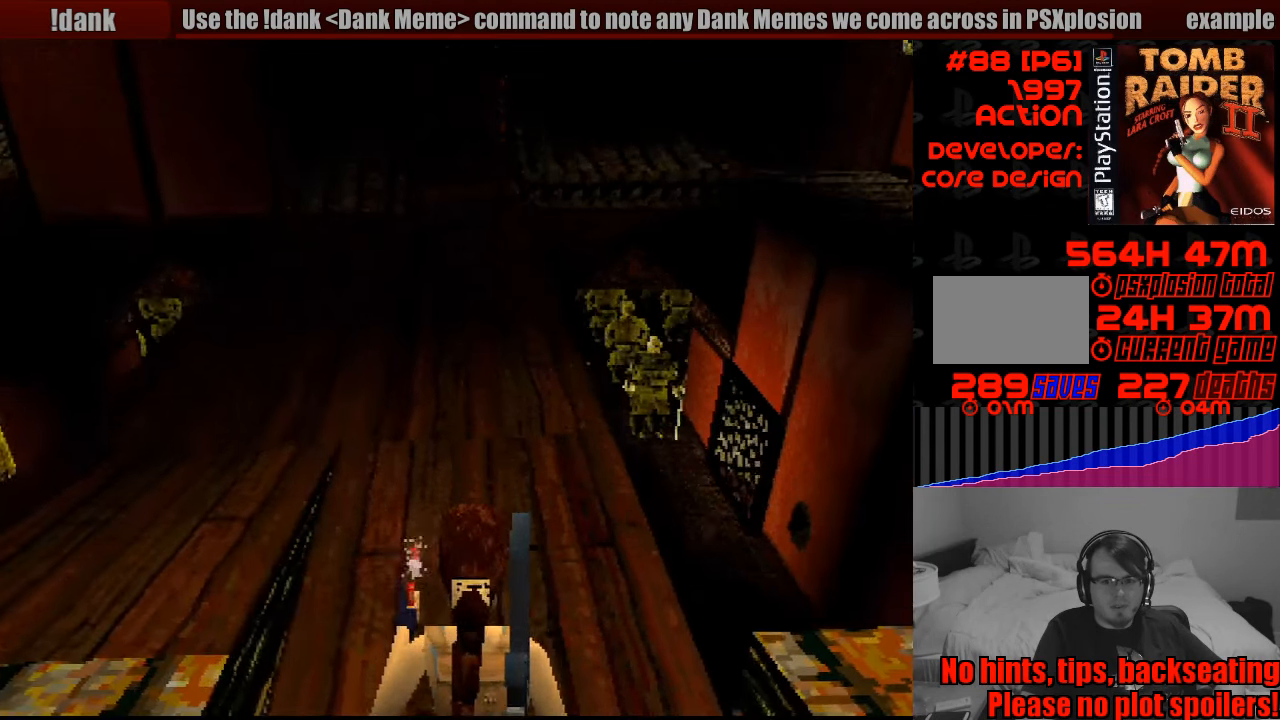
{"buttons": ["L1", "DPAD_LEFT"], "events": [[150, "DPAD_LEFT", "up"], [166, "DPAD_LEFT", "down"], [233, "DPAD_DOWN", "down"], [500, "DPAD_DOWN", "up"]]}
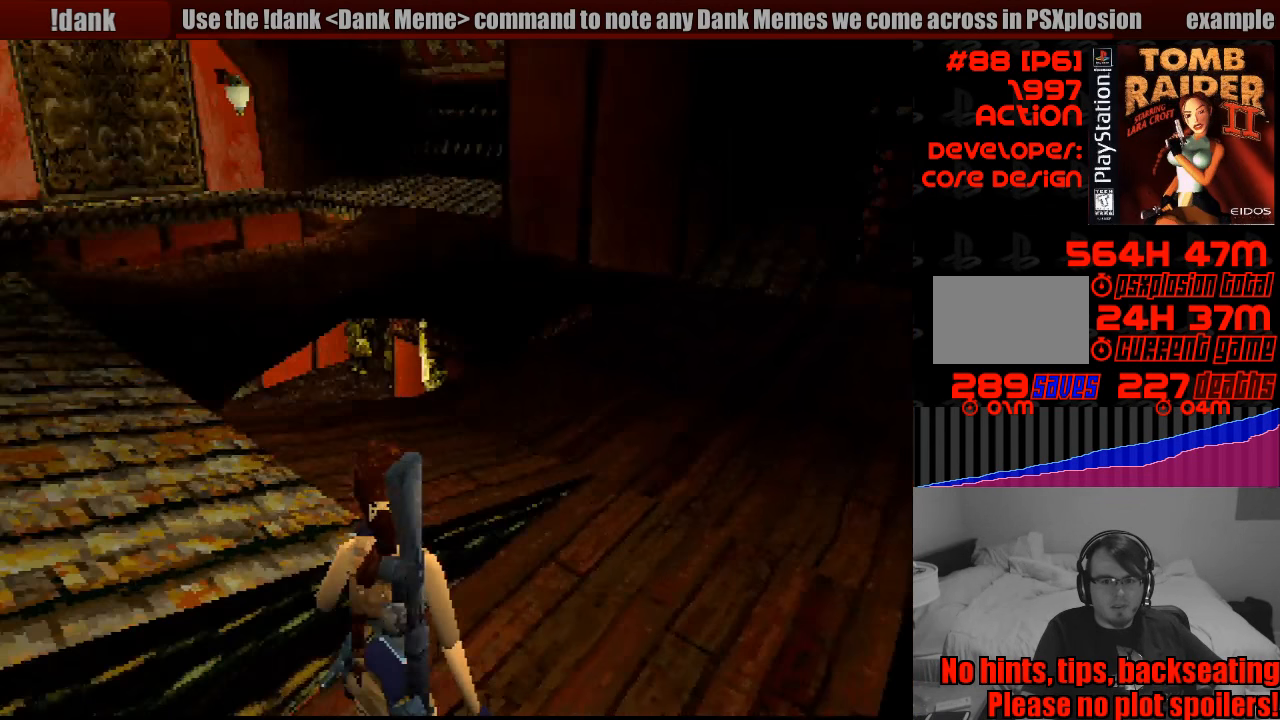
{"buttons": ["L1"], "events": [[16, "DPAD_LEFT", "up"]]}
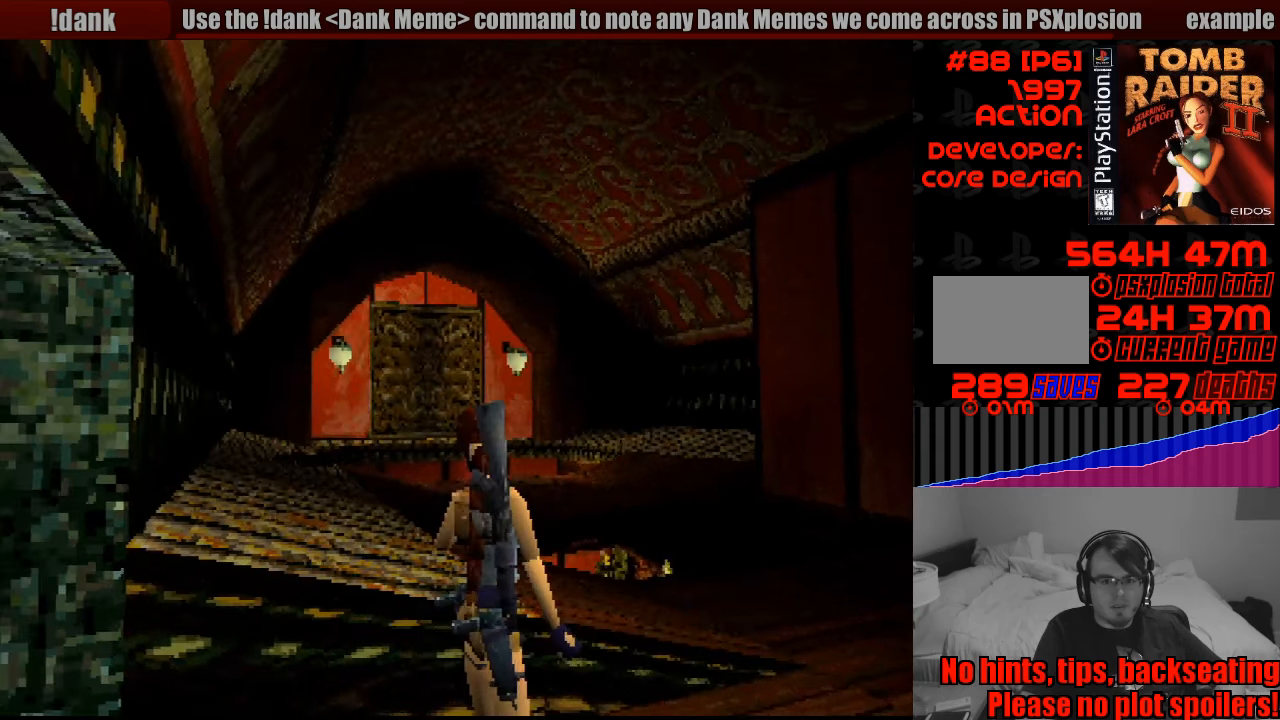
{"buttons": ["L1", "DPAD_RIGHT"], "events": [[317, "DPAD_RIGHT", "down"]]}
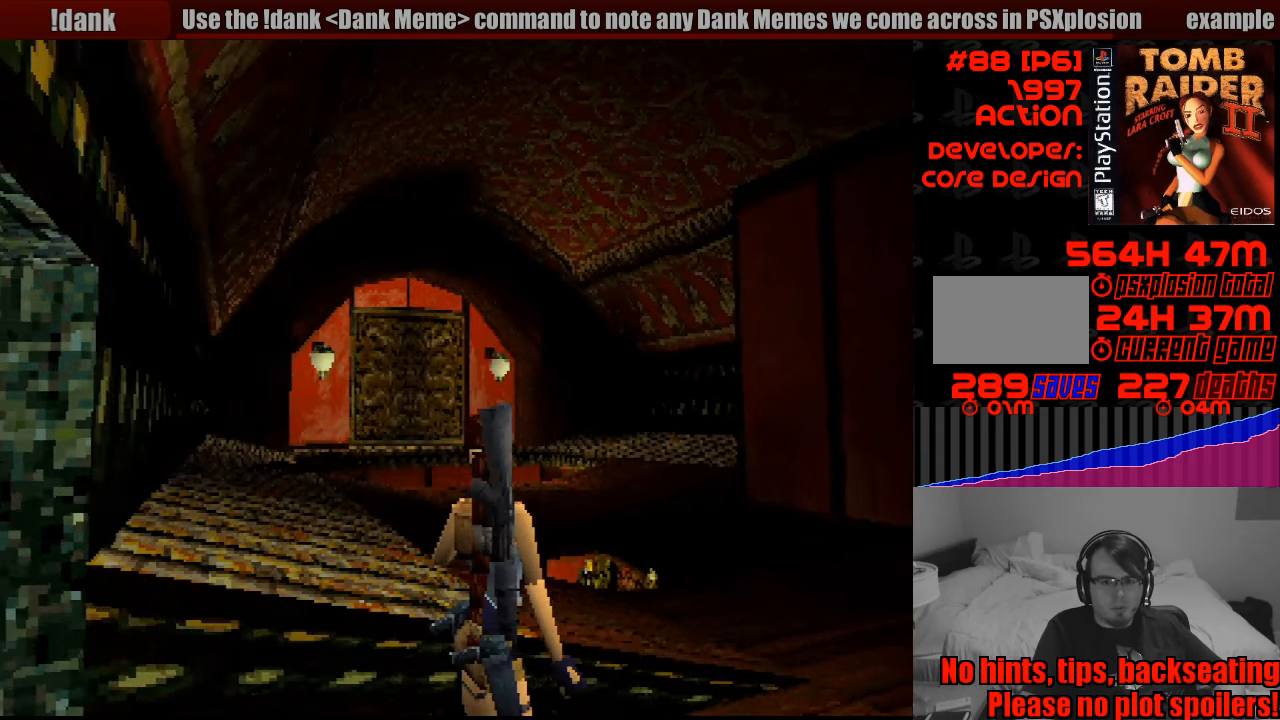
{"buttons": ["L1", "DPAD_RIGHT"], "events": []}